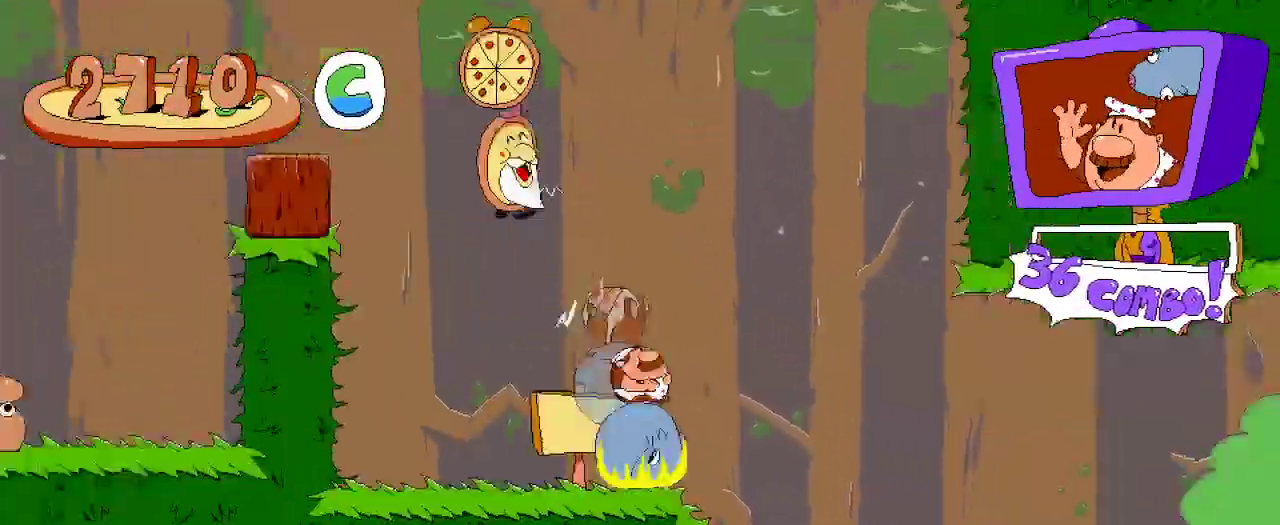
Gameplay with a controller (Xbox layout); each line is a JSON object with the inputs held at the frame after it (dt_ms = milliseconds from this image to that frame). "events" lists button and stick changes between this image and that frame as [ms after this image, input, new state], when the widget could be followed in between.
{"dt_ms": 500, "buttons": ["R2", "DPAD_RIGHT"], "left_stick": "center", "right_stick": "center", "events": []}
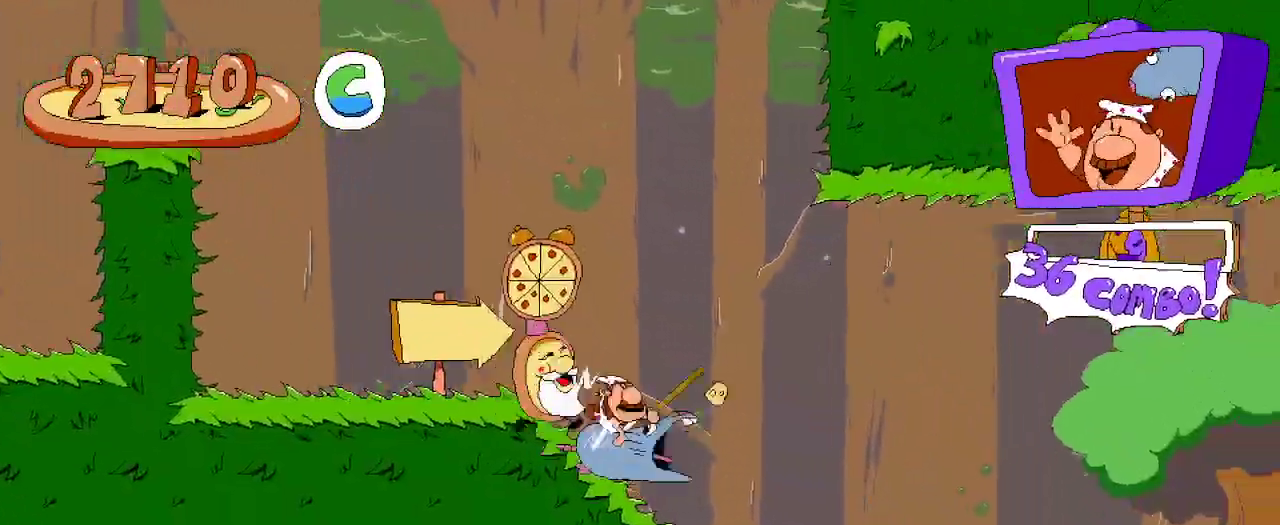
{"dt_ms": 500, "buttons": ["A", "R2", "DPAD_RIGHT"], "left_stick": "center", "right_stick": "center", "events": [[500, "A", "down"]]}
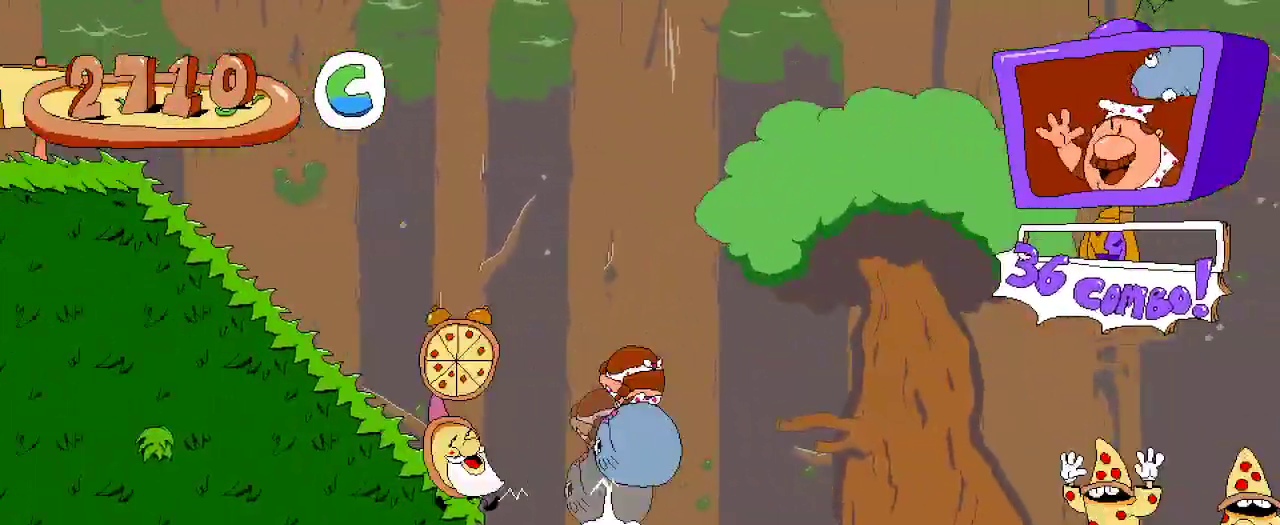
{"dt_ms": 1000, "buttons": ["R2", "DPAD_RIGHT"], "left_stick": "center", "right_stick": "center"}
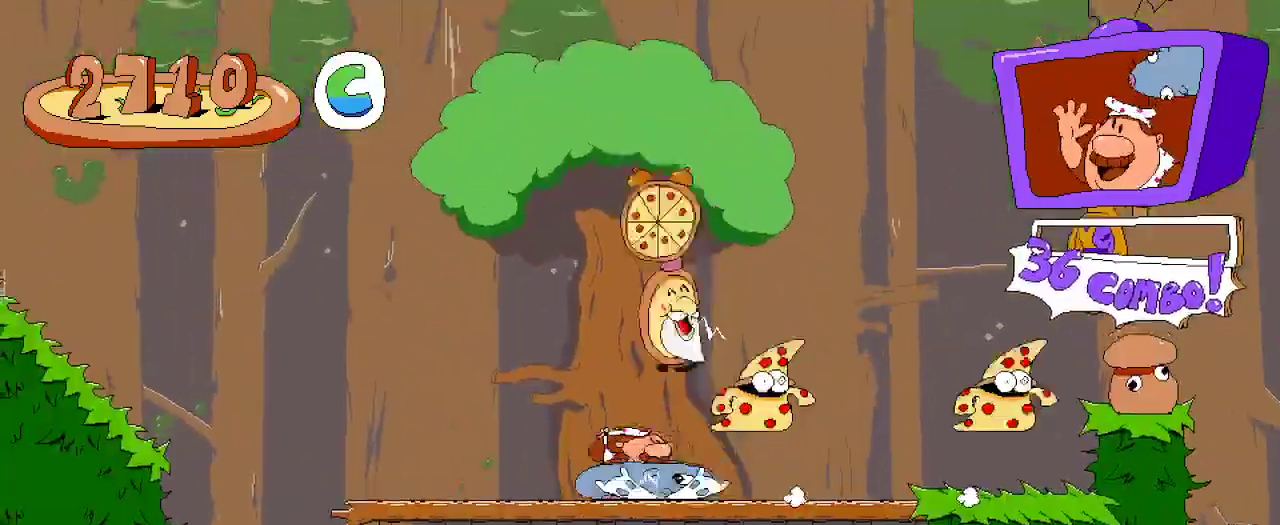
{"dt_ms": 500, "buttons": ["R2", "DPAD_UP"], "left_stick": "center", "right_stick": "center", "events": [[200, "DPAD_UP", "down"], [267, "X", "down"], [400, "X", "up"], [433, "DPAD_RIGHT", "up"]]}
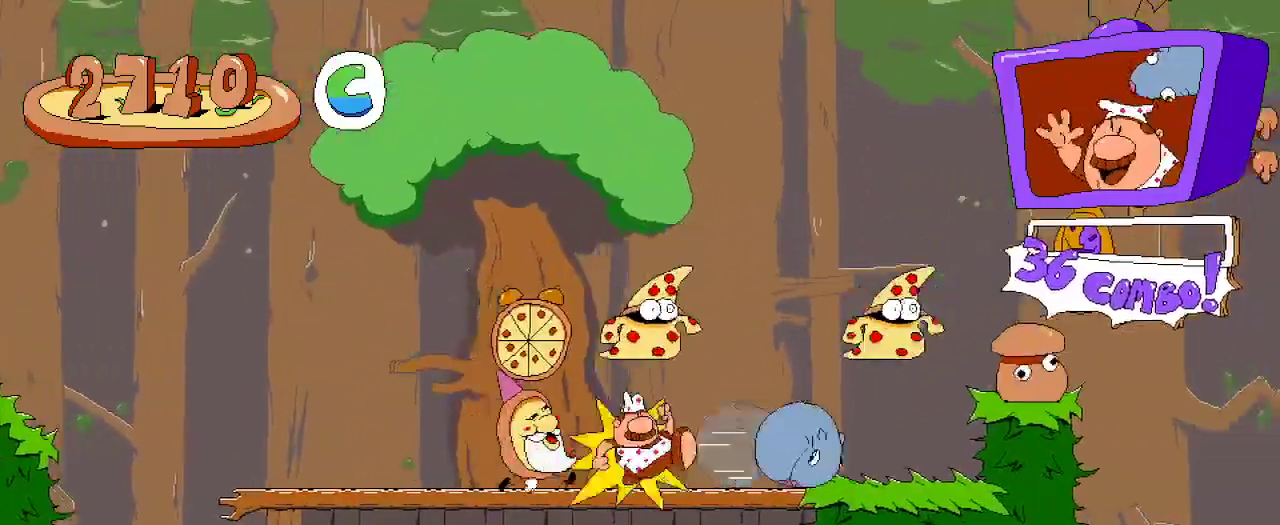
{"dt_ms": 1000, "buttons": ["R2", "DPAD_LEFT"], "left_stick": "center", "right_stick": "center"}
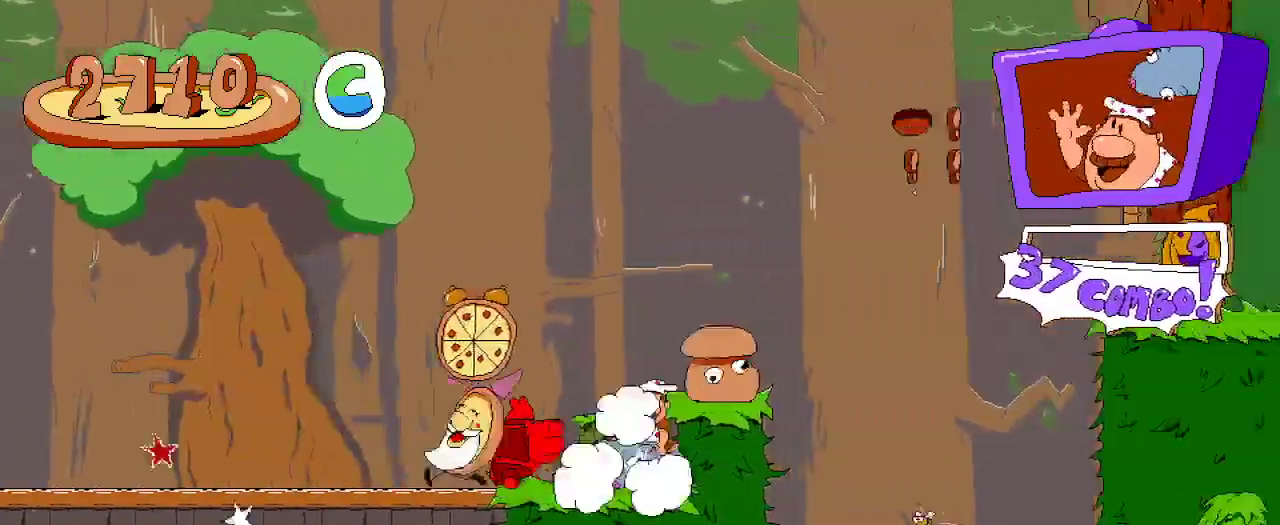
{"dt_ms": 500, "buttons": ["R2", "DPAD_LEFT"], "left_stick": "center", "right_stick": "center", "events": []}
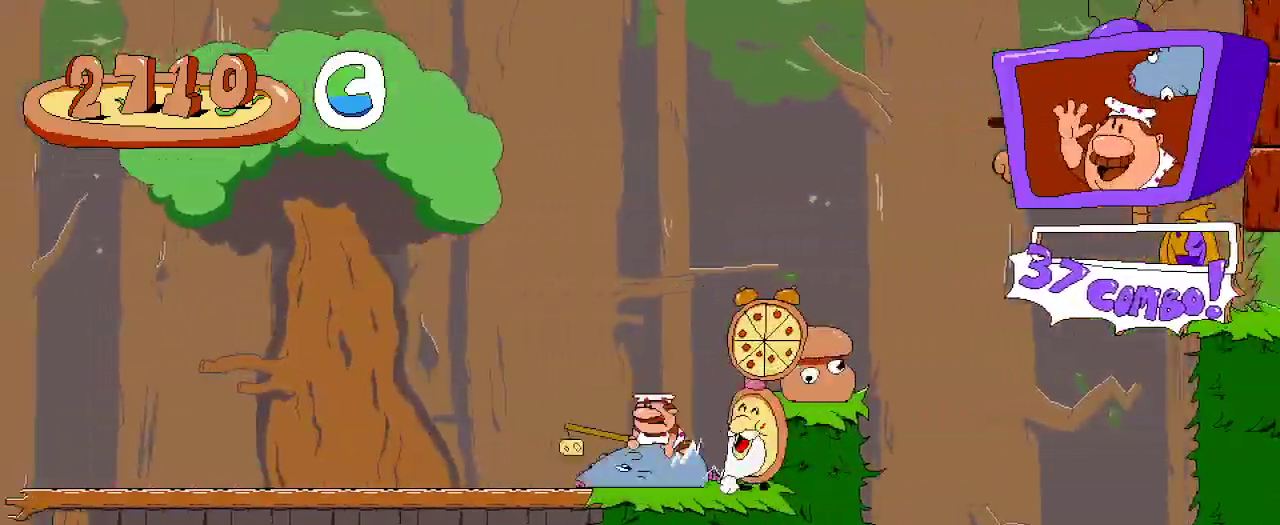
{"dt_ms": 500, "buttons": ["R2", "DPAD_LEFT"], "left_stick": "center", "right_stick": "center", "events": []}
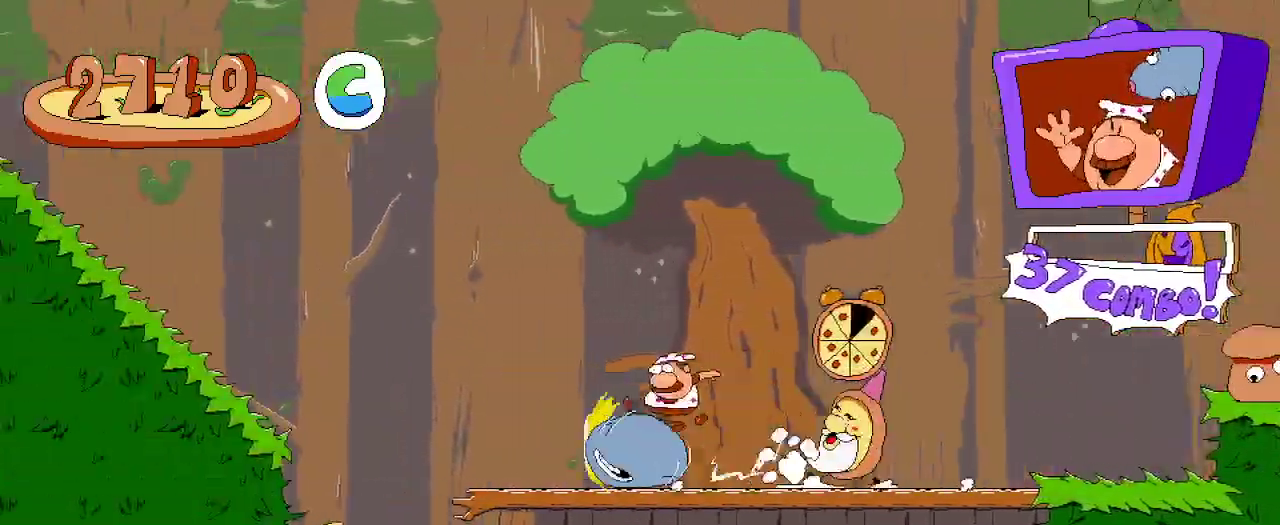
{"dt_ms": 500, "buttons": ["R2", "DPAD_DOWN"], "left_stick": "center", "right_stick": "center", "events": [[233, "DPAD_DOWN", "down"], [267, "DPAD_LEFT", "up"], [367, "DPAD_DOWN", "up"], [400, "DPAD_DOWN", "down"]]}
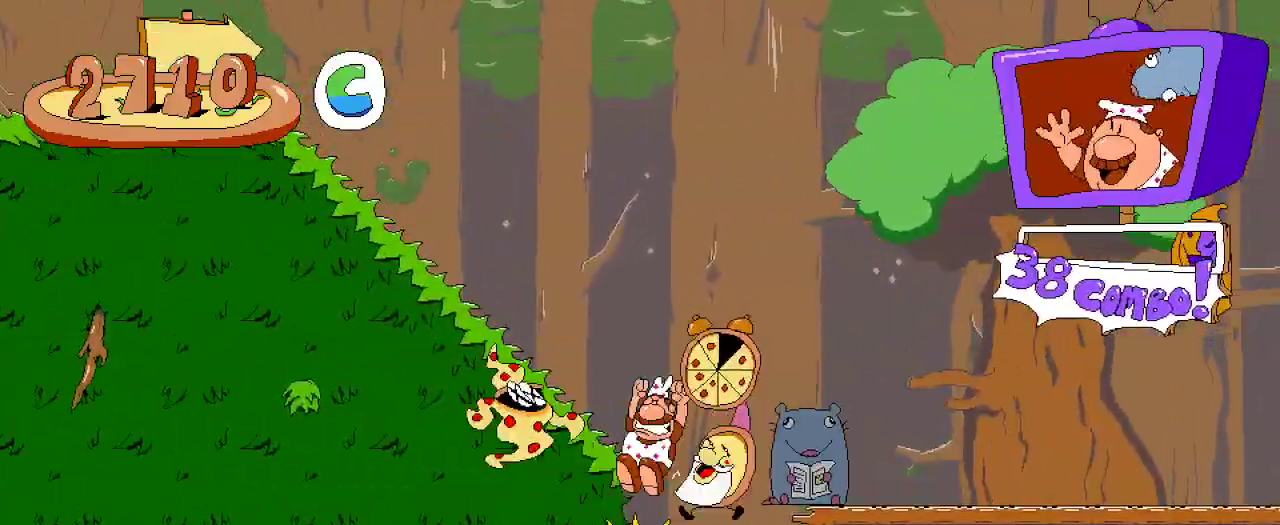
{"dt_ms": 500, "buttons": ["A", "R2", "DPAD_RIGHT"], "left_stick": "center", "right_stick": "center", "events": [[33, "DPAD_DOWN", "up"], [367, "DPAD_RIGHT", "down"], [467, "A", "down"]]}
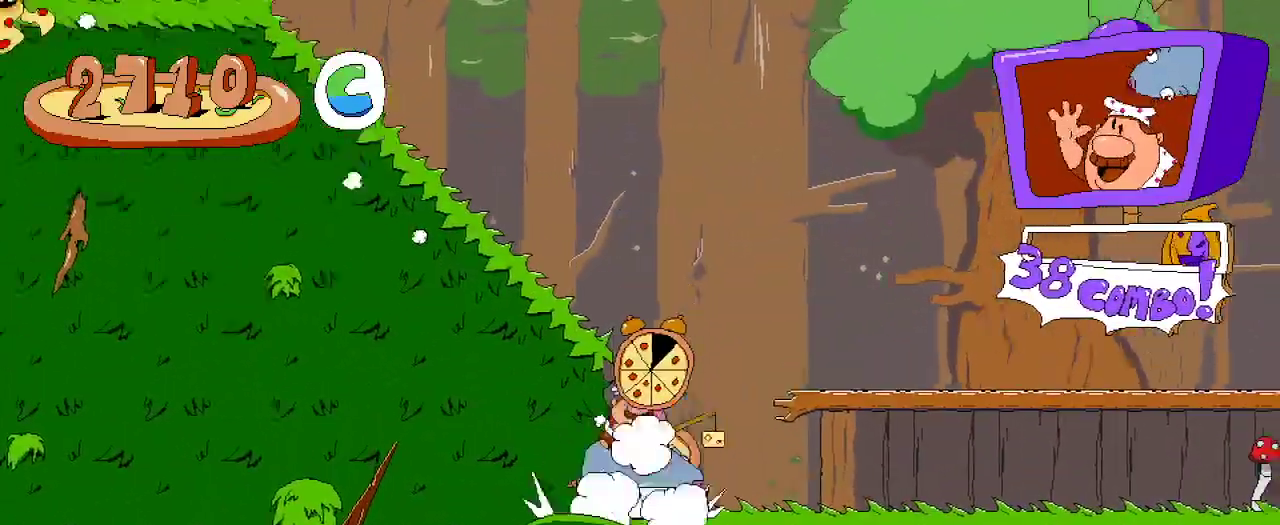
{"dt_ms": 500, "buttons": ["R2", "DPAD_RIGHT"], "left_stick": "center", "right_stick": "center", "events": [[267, "A", "up"]]}
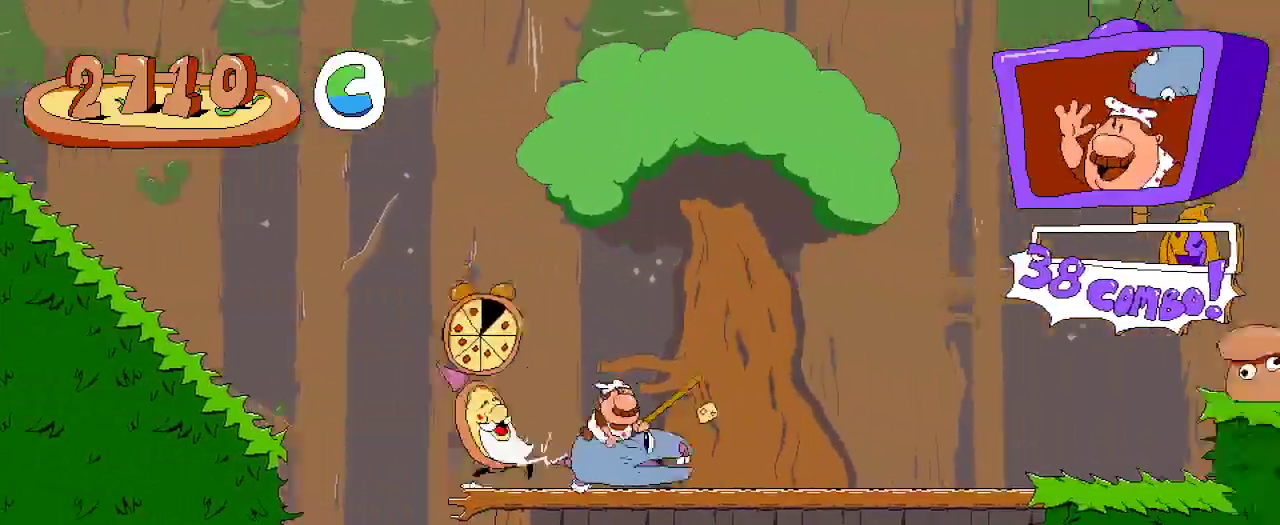
{"dt_ms": 500, "buttons": ["A", "R2", "DPAD_RIGHT"], "left_stick": "center", "right_stick": "center", "events": [[467, "A", "down"]]}
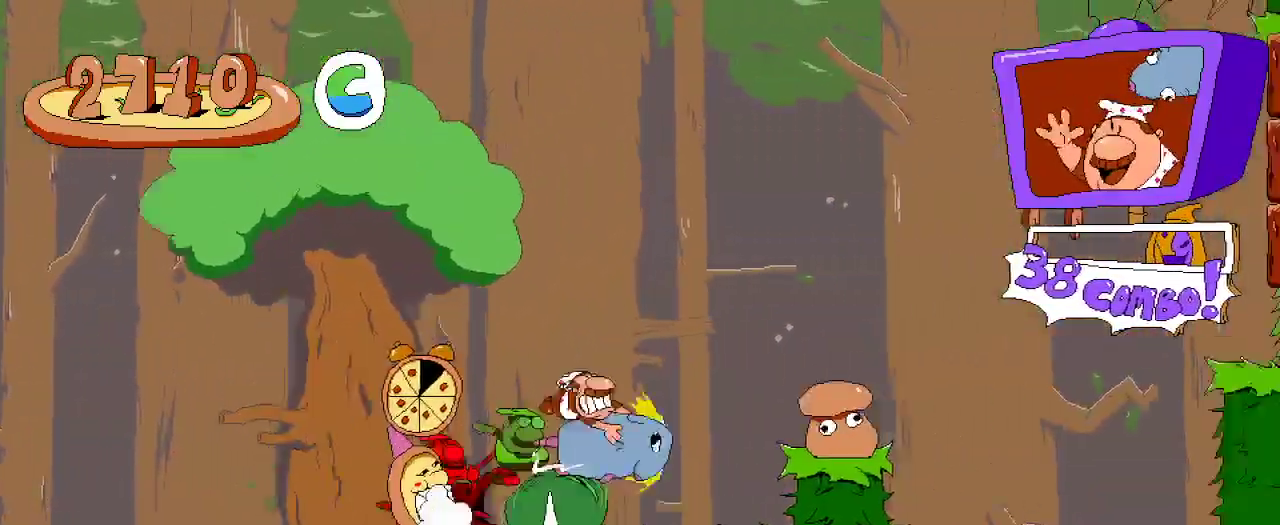
{"dt_ms": 500, "buttons": ["R2", "DPAD_RIGHT"], "left_stick": "center", "right_stick": "center", "events": [[100, "A", "up"]]}
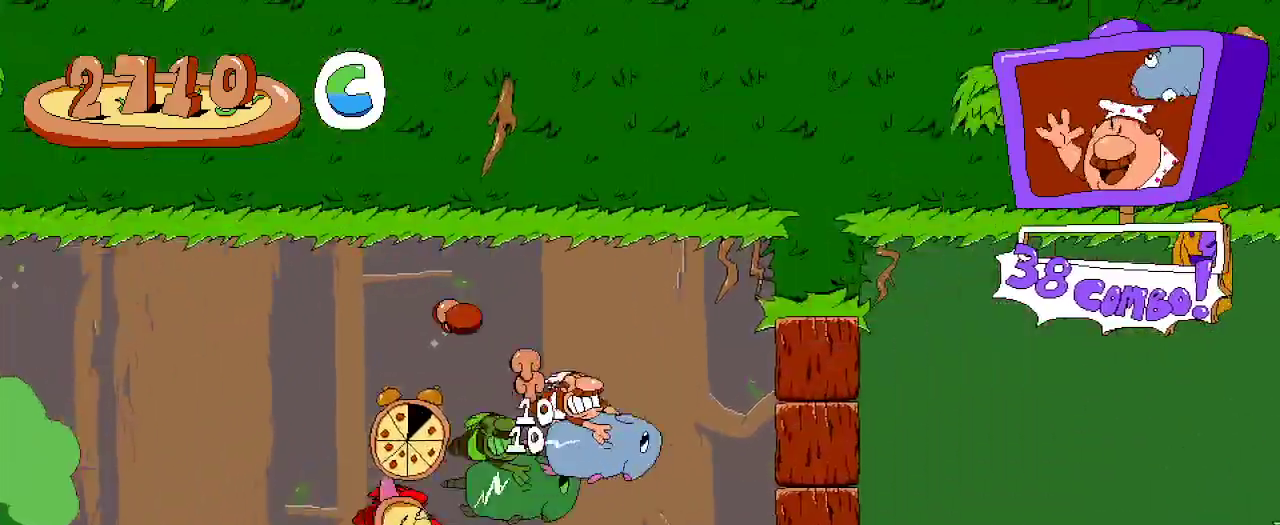
{"dt_ms": 500, "buttons": ["R2", "DPAD_RIGHT"], "left_stick": "center", "right_stick": "center", "events": []}
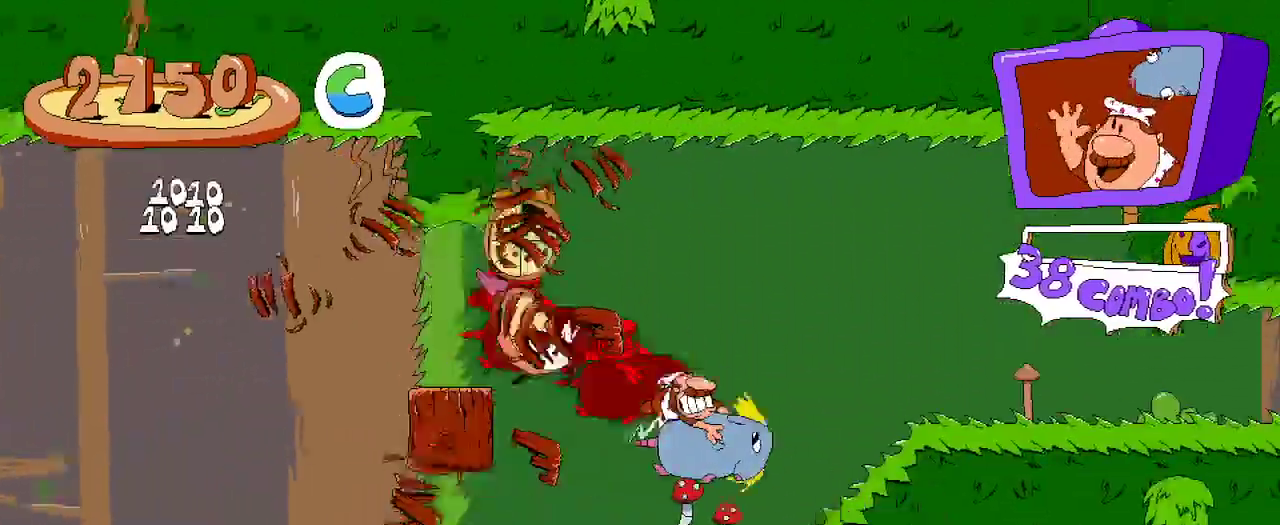
{"dt_ms": 500, "buttons": ["R2", "DPAD_RIGHT"], "left_stick": "center", "right_stick": "center", "events": []}
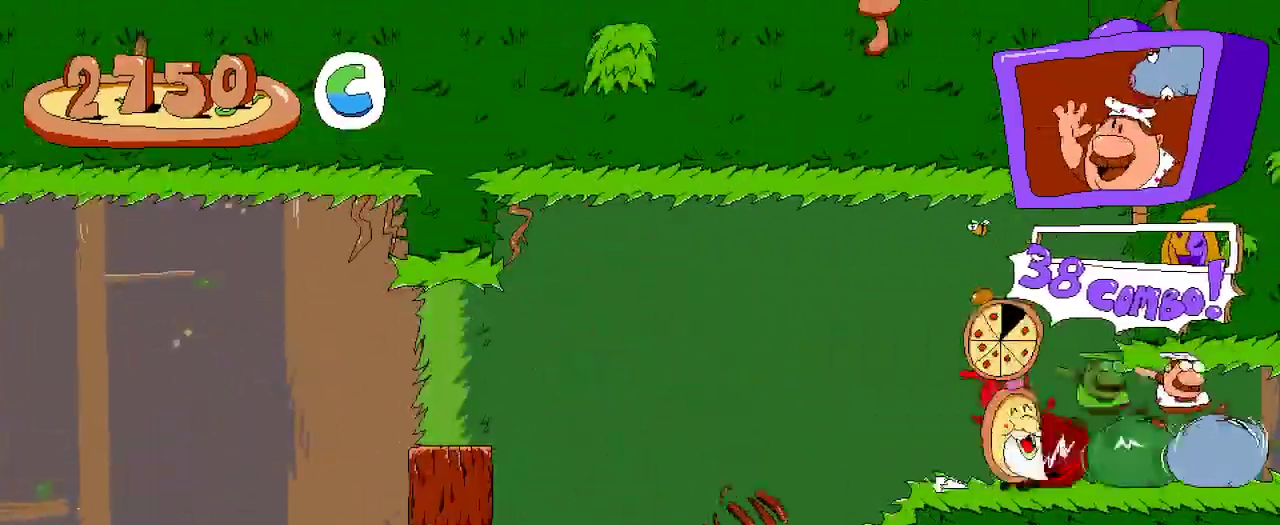
{"dt_ms": 500, "buttons": ["R2", "DPAD_RIGHT"], "left_stick": "center", "right_stick": "center", "events": []}
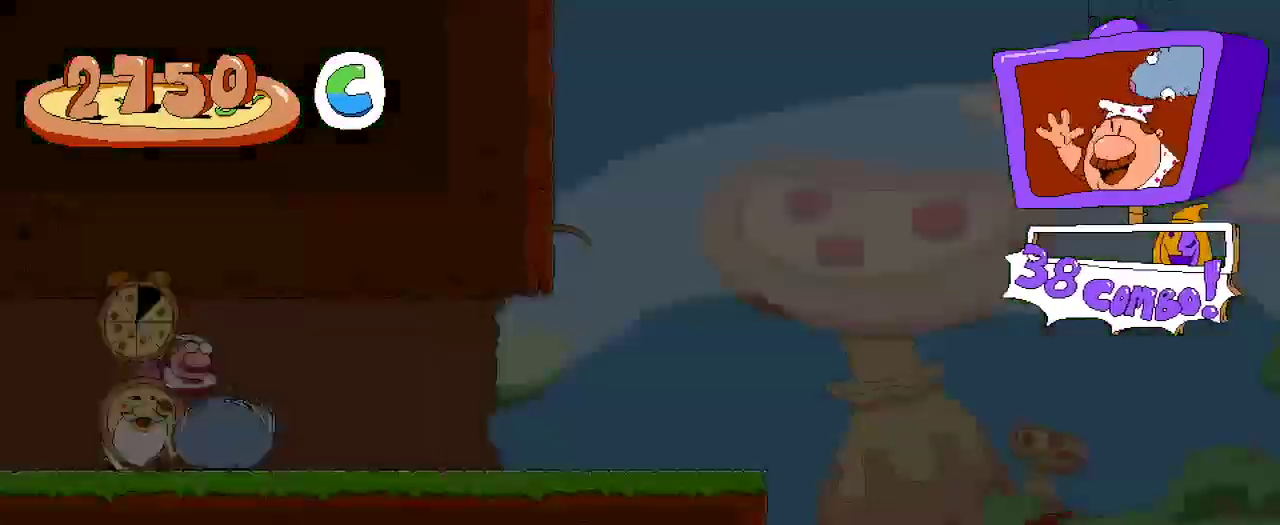
{"dt_ms": 500, "buttons": ["R2", "DPAD_RIGHT"], "left_stick": "center", "right_stick": "center", "events": []}
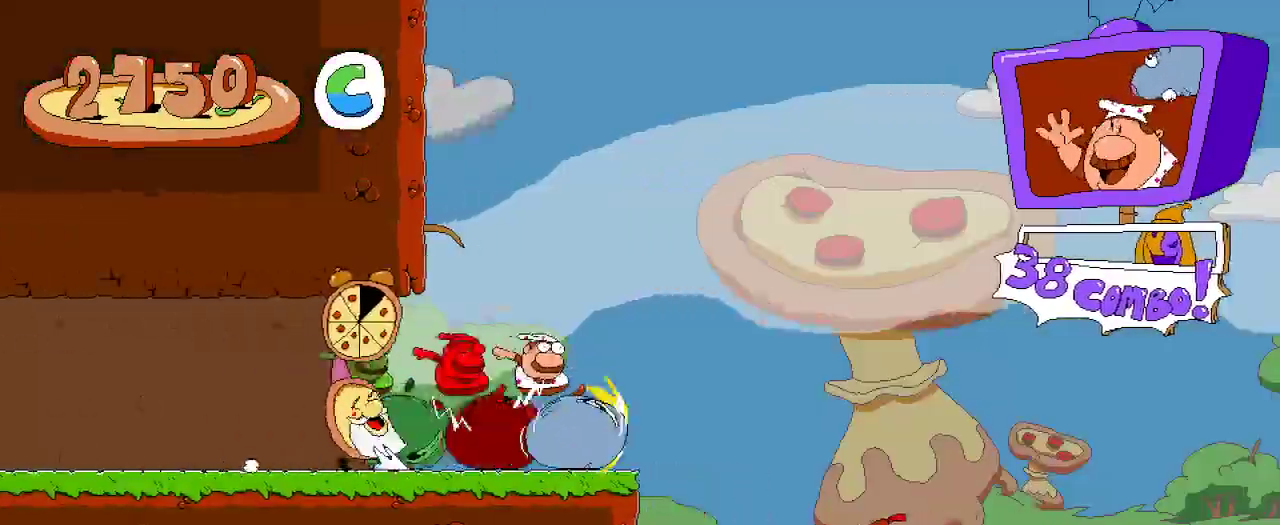
{"dt_ms": 500, "buttons": ["R2", "DPAD_RIGHT"], "left_stick": "center", "right_stick": "center", "events": []}
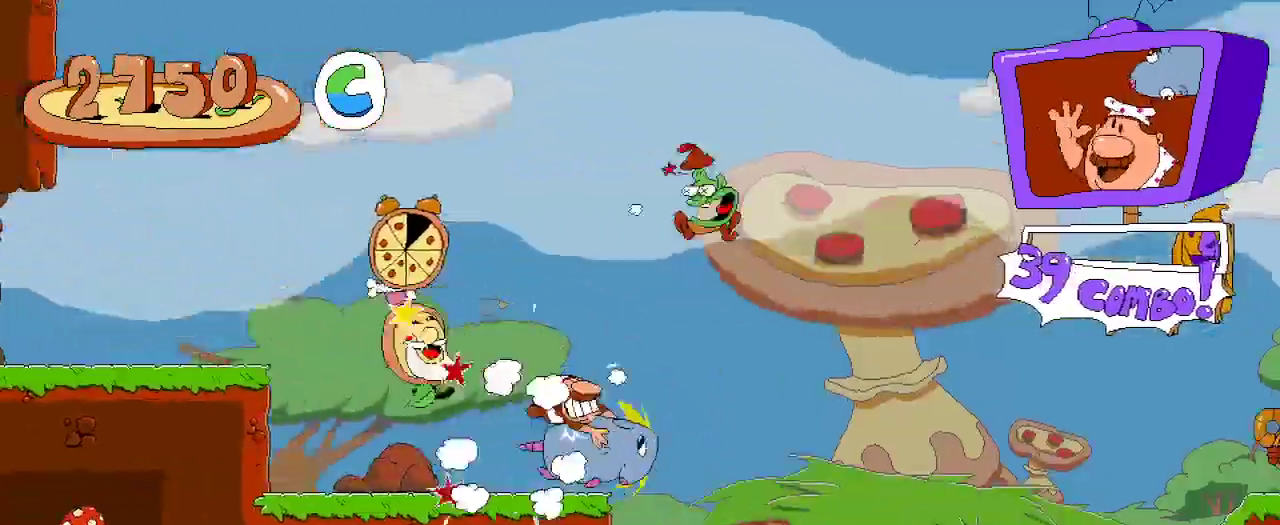
{"dt_ms": 500, "buttons": ["R2", "DPAD_RIGHT"], "left_stick": "center", "right_stick": "center", "events": []}
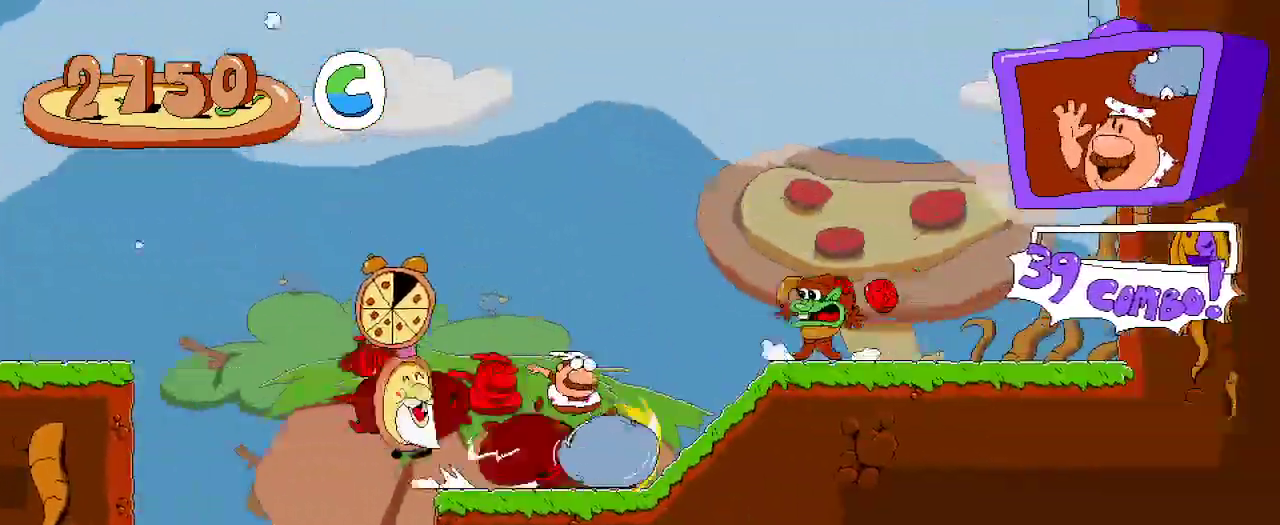
{"dt_ms": 500, "buttons": ["R2", "DPAD_LEFT"], "left_stick": "center", "right_stick": "center", "events": [[333, "DPAD_RIGHT", "up"], [367, "DPAD_LEFT", "down"]]}
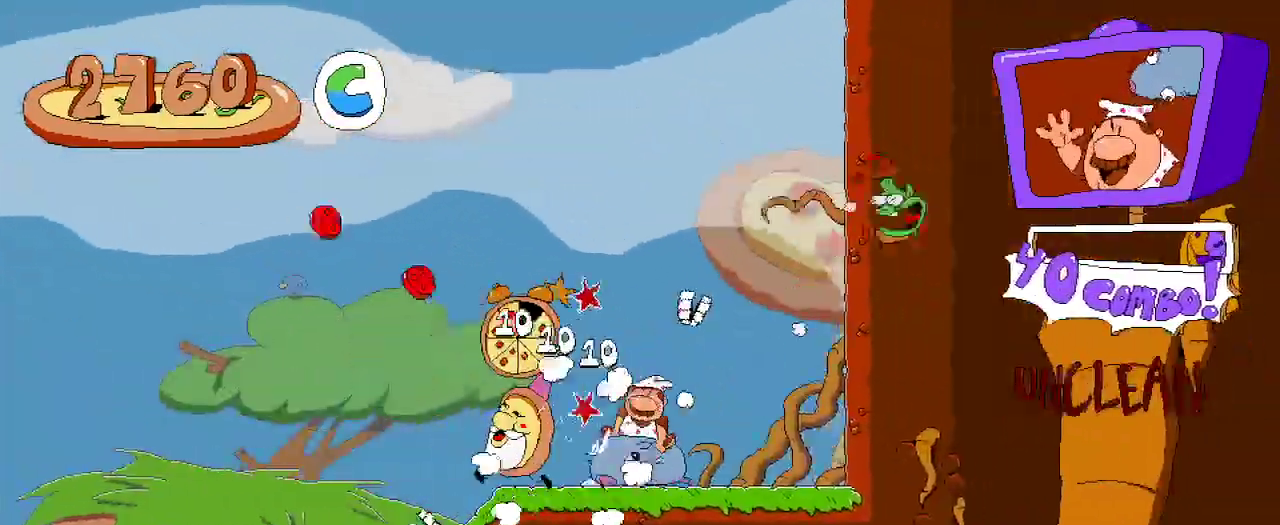
{"dt_ms": 500, "buttons": ["R2", "DPAD_LEFT"], "left_stick": "center", "right_stick": "center", "events": []}
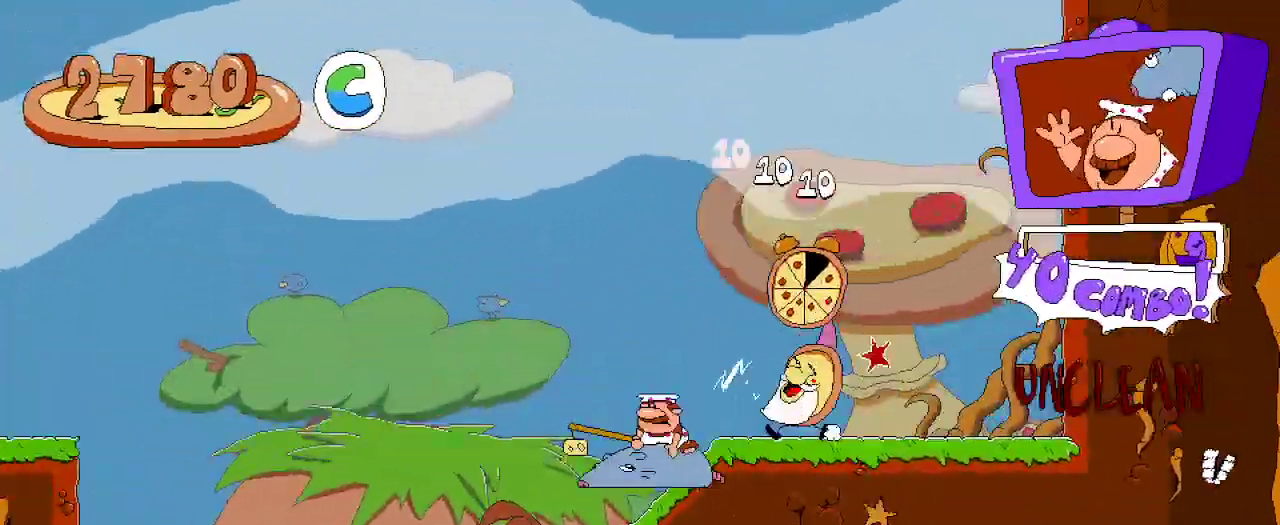
{"dt_ms": 500, "buttons": ["R2", "DPAD_LEFT"], "left_stick": "center", "right_stick": "center", "events": [[400, "DPAD_DOWN", "down"], [500, "DPAD_DOWN", "up"]]}
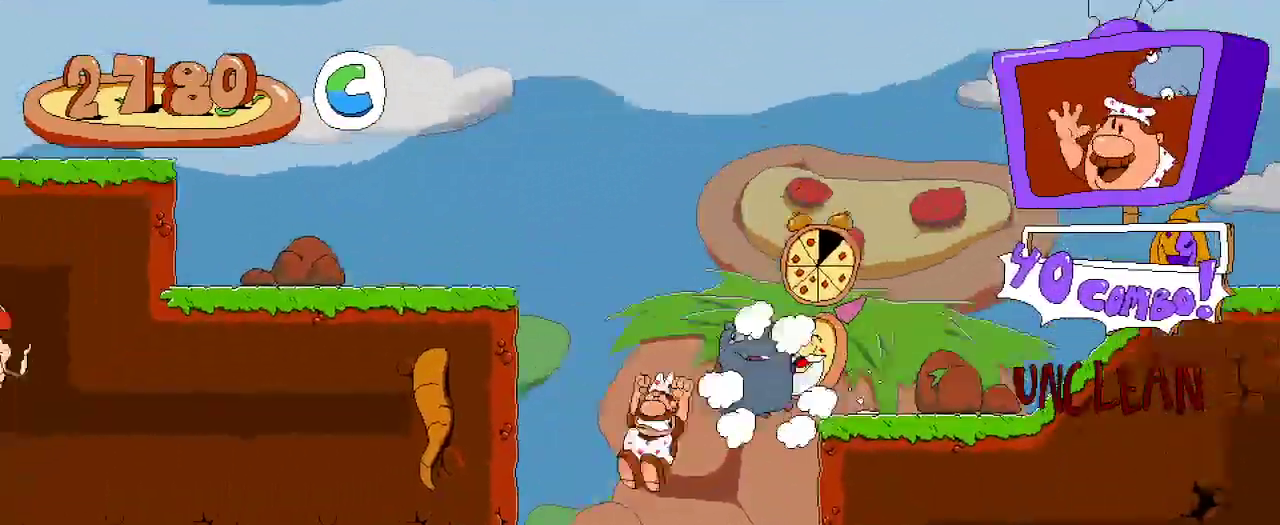
{"dt_ms": 500, "buttons": ["R2", "DPAD_LEFT"], "left_stick": "center", "right_stick": "center", "events": []}
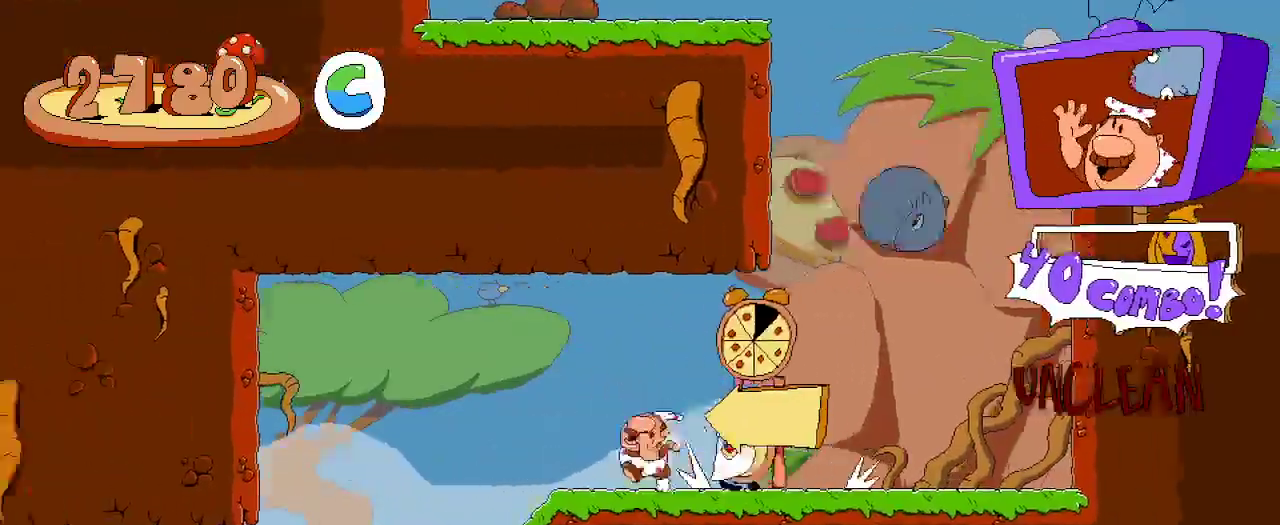
{"dt_ms": 500, "buttons": ["R2", "DPAD_LEFT"], "left_stick": "center", "right_stick": "center", "events": []}
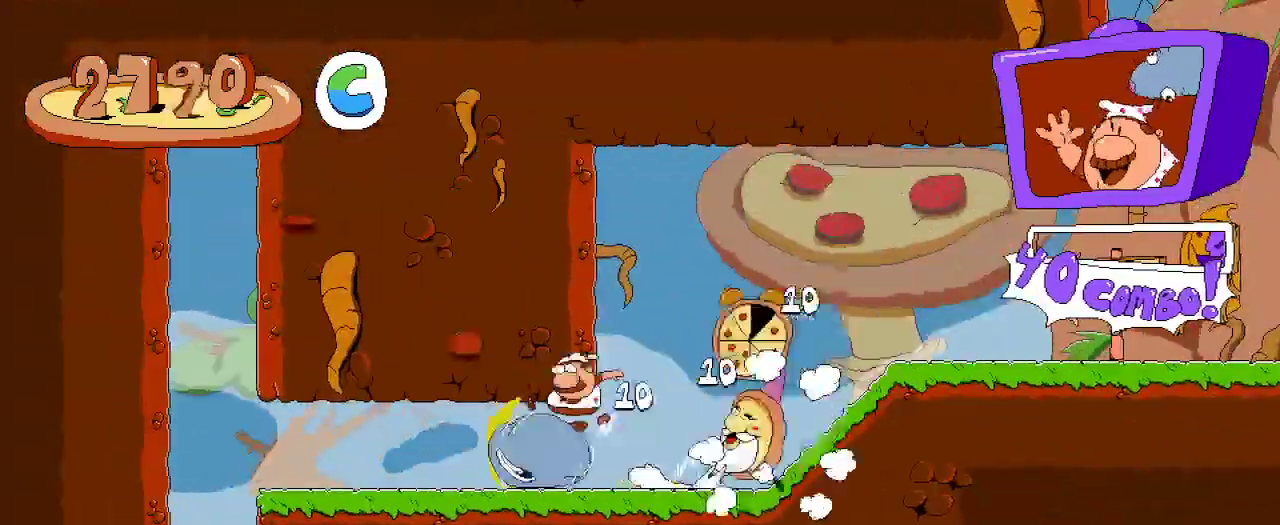
{"dt_ms": 500, "buttons": ["R2", "DPAD_RIGHT"], "left_stick": "center", "right_stick": "center"}
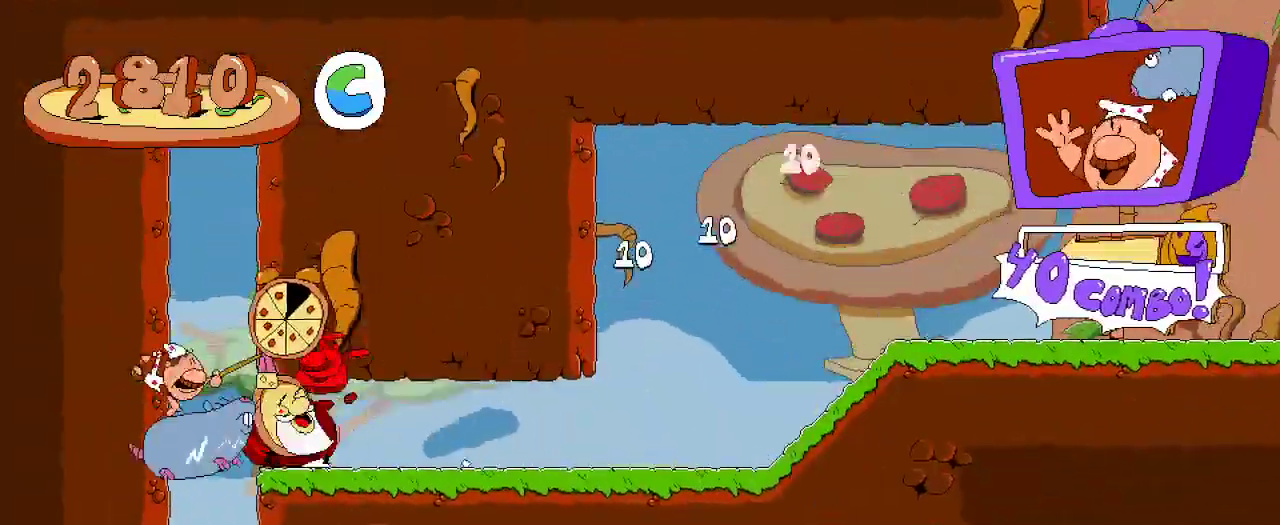
{"dt_ms": 500, "buttons": ["X", "R2", "DPAD_UP"], "left_stick": "center", "right_stick": "center"}
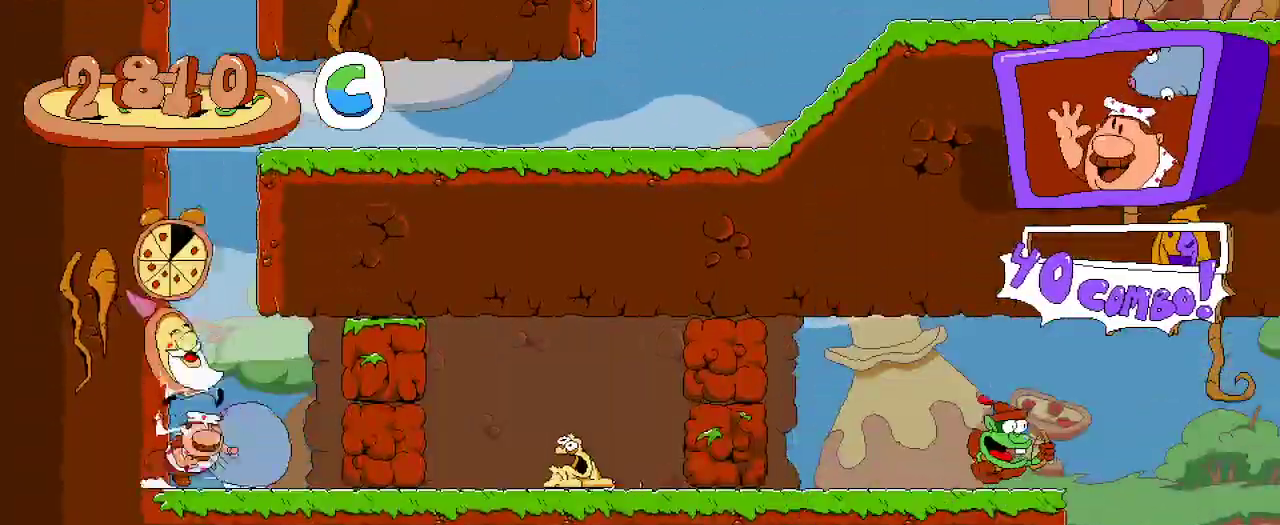
{"dt_ms": 500, "buttons": ["R2", "DPAD_RIGHT"], "left_stick": "center", "right_stick": "center", "events": [[67, "DPAD_RIGHT", "down"], [133, "DPAD_UP", "up"], [167, "X", "up"]]}
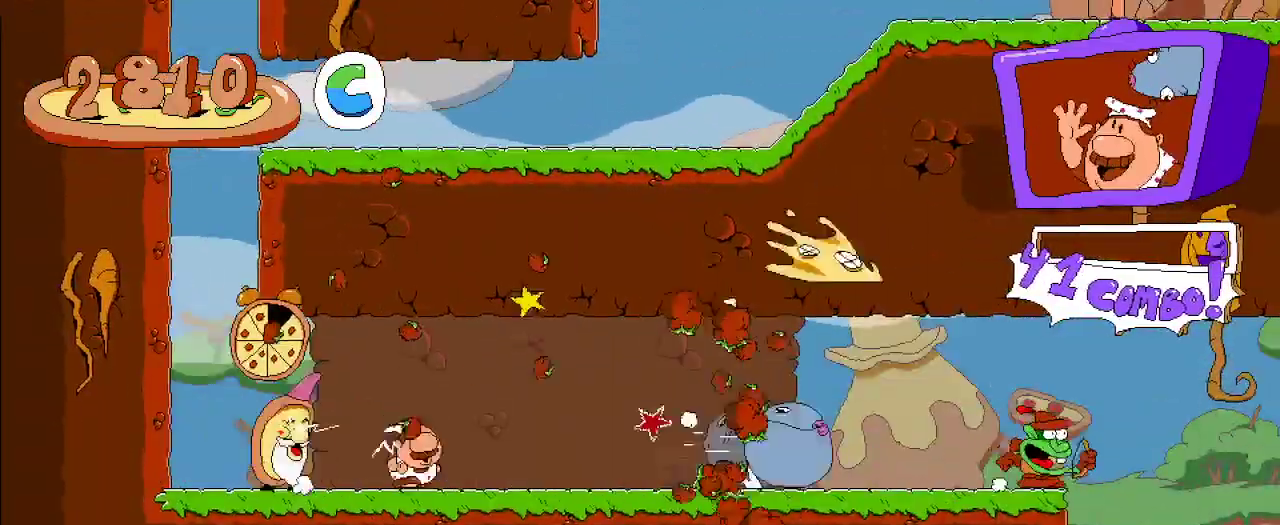
{"dt_ms": 500, "buttons": ["R2", "DPAD_RIGHT"], "left_stick": "center", "right_stick": "center", "events": []}
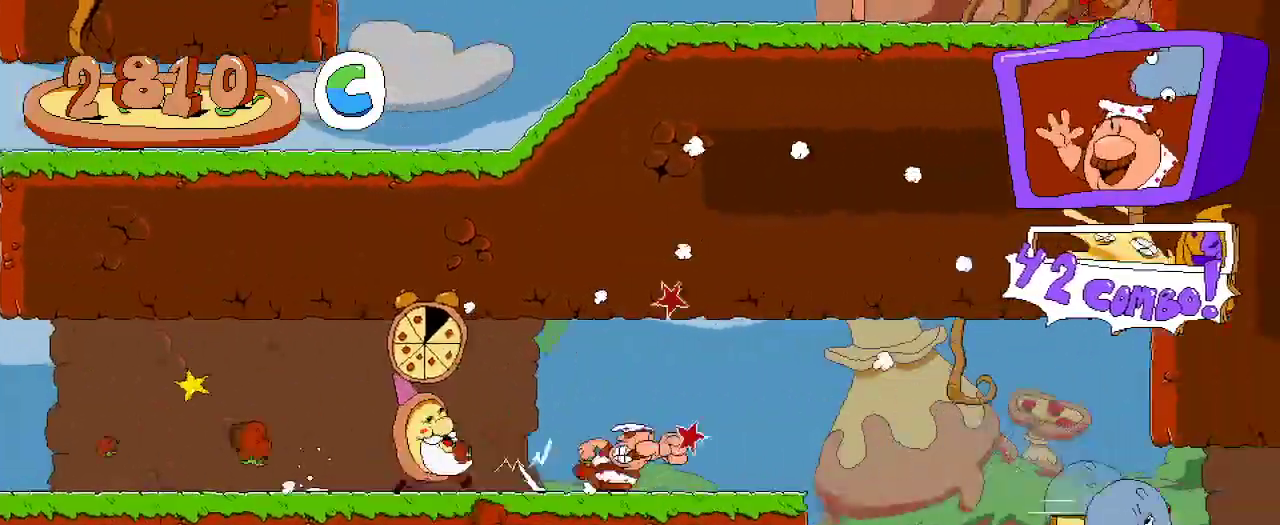
{"dt_ms": 500, "buttons": ["R2", "DPAD_RIGHT"], "left_stick": "center", "right_stick": "center", "events": []}
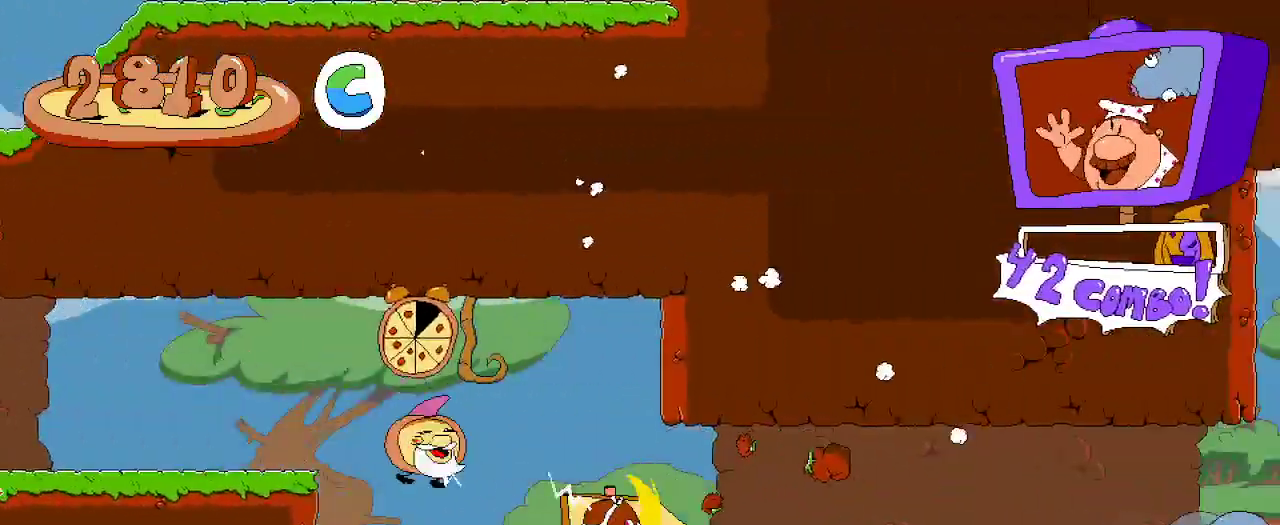
{"dt_ms": 500, "buttons": ["R2", "DPAD_RIGHT"], "left_stick": "center", "right_stick": "center", "events": [[433, "R2", "up"], [500, "R2", "down"]]}
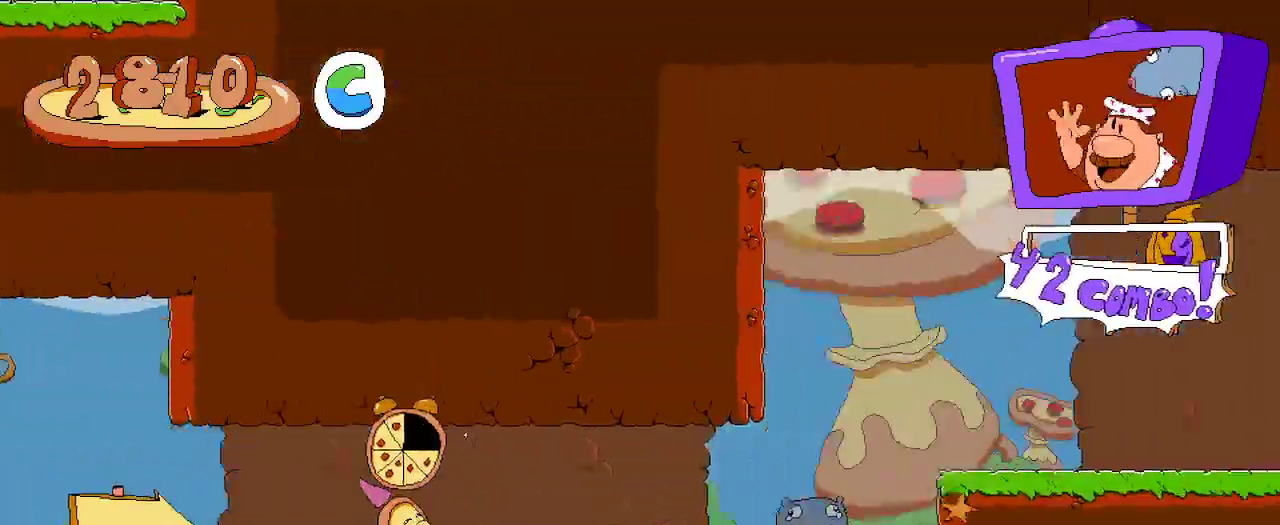
{"dt_ms": 500, "buttons": ["R2", "DPAD_RIGHT"], "left_stick": "center", "right_stick": "center", "events": [[100, "A", "down"], [267, "A", "up"]]}
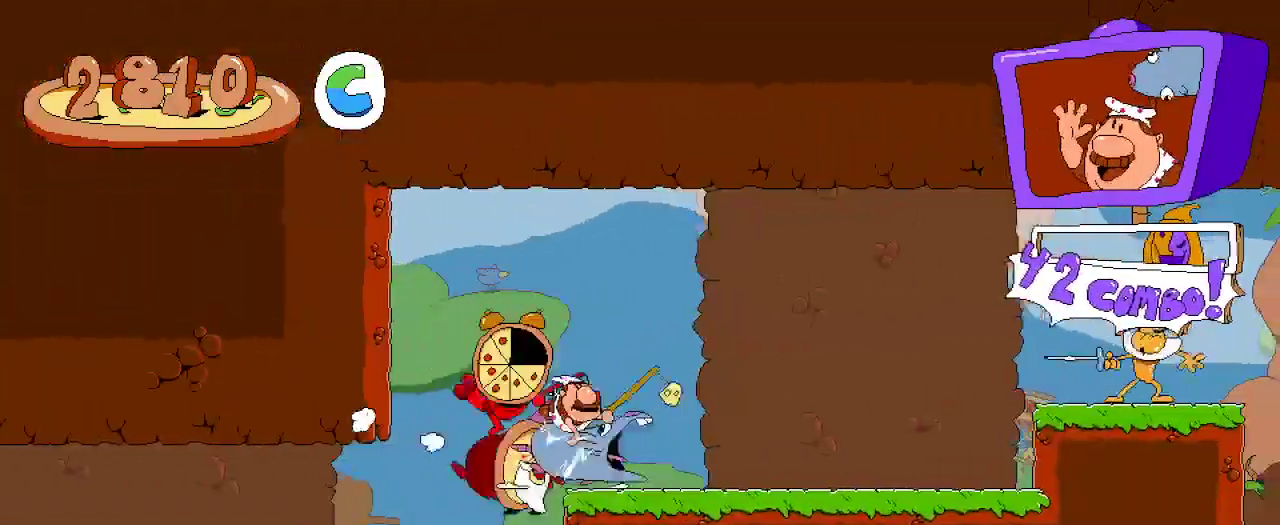
{"dt_ms": 500, "buttons": ["X", "R2", "DPAD_UP", "DPAD_RIGHT"], "left_stick": "center", "right_stick": "center", "events": [[367, "A", "down"], [400, "DPAD_UP", "down"], [433, "X", "down"], [500, "A", "up"]]}